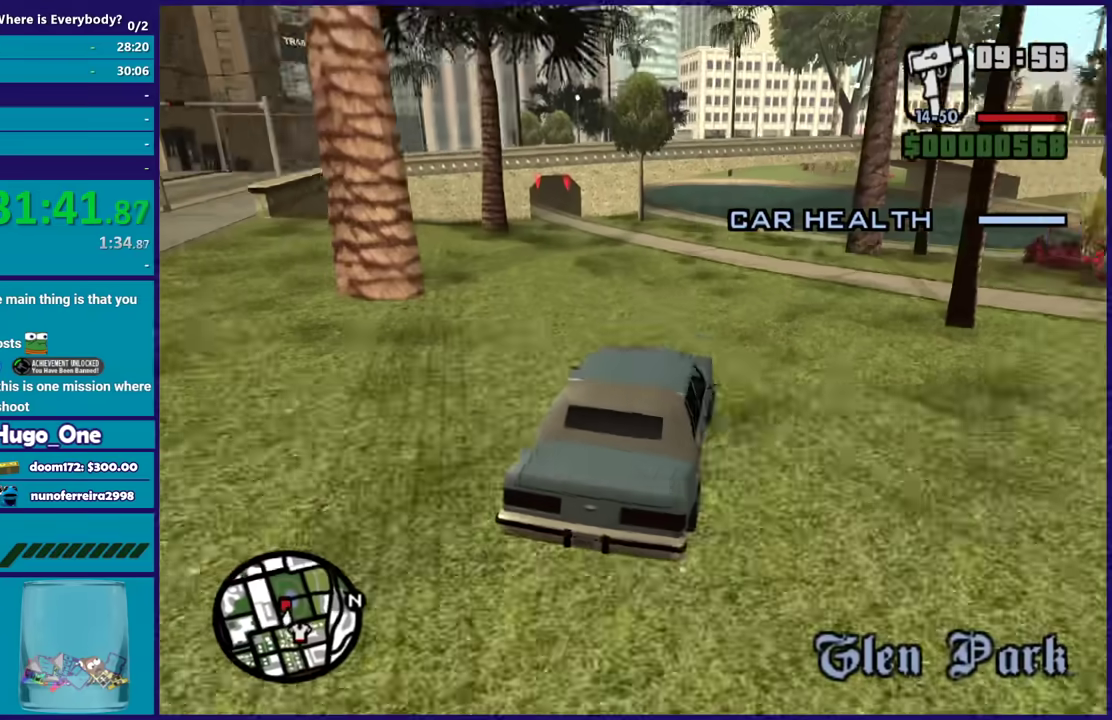
Gameplay with a controller (Xbox layout); each line is a JSON object with the inputs held at the frame after it. "events" lists button and stick changes between this image and that frame as [ms after this image, input, new state], when the widget could be followed in between.
{"buttons": [], "left_stick": "center", "right_stick": "down-left", "events": [[33, "left_stick", "center"], [300, "left_stick", "left"], [467, "R2", "up"], [467, "left_stick", "center"]]}
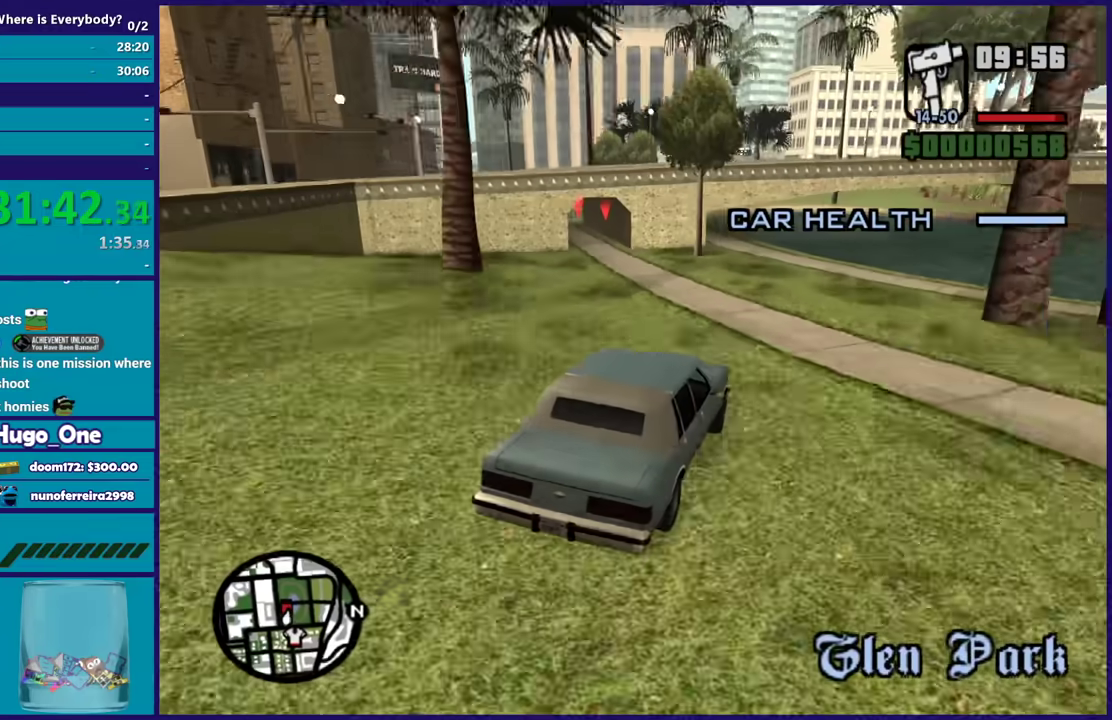
{"buttons": [], "left_stick": "left", "right_stick": "down-left", "events": [[33, "left_stick", "left"], [401, "left_stick", "right"], [501, "left_stick", "left"]]}
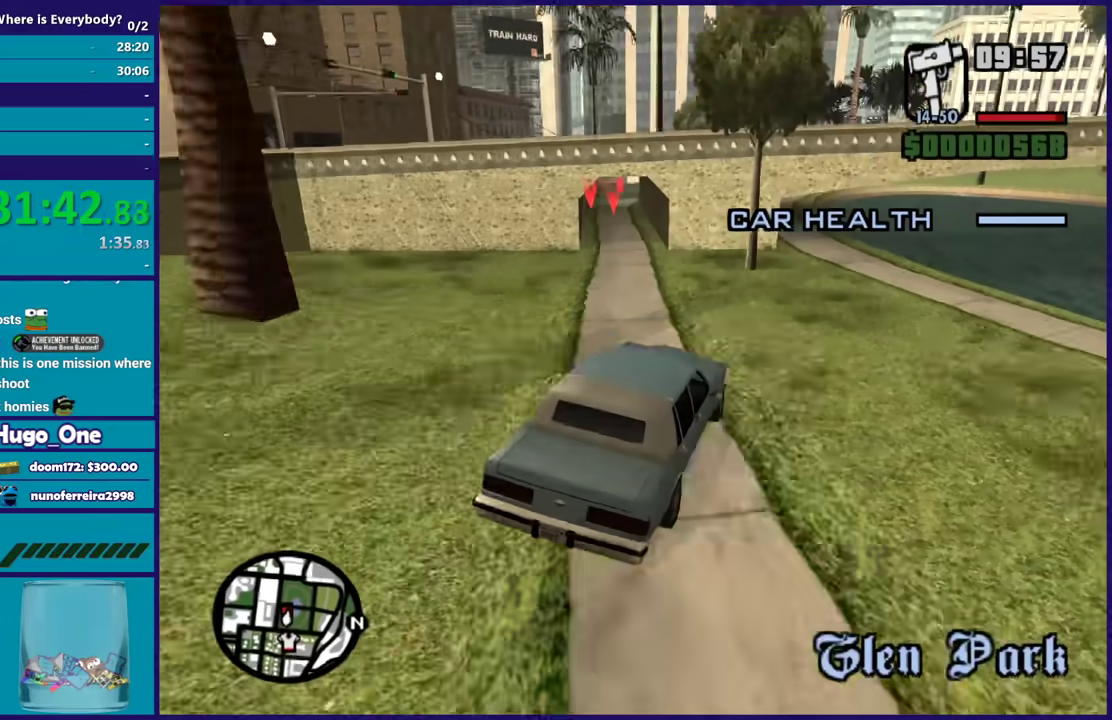
{"buttons": [], "left_stick": "left", "right_stick": "down-left", "events": []}
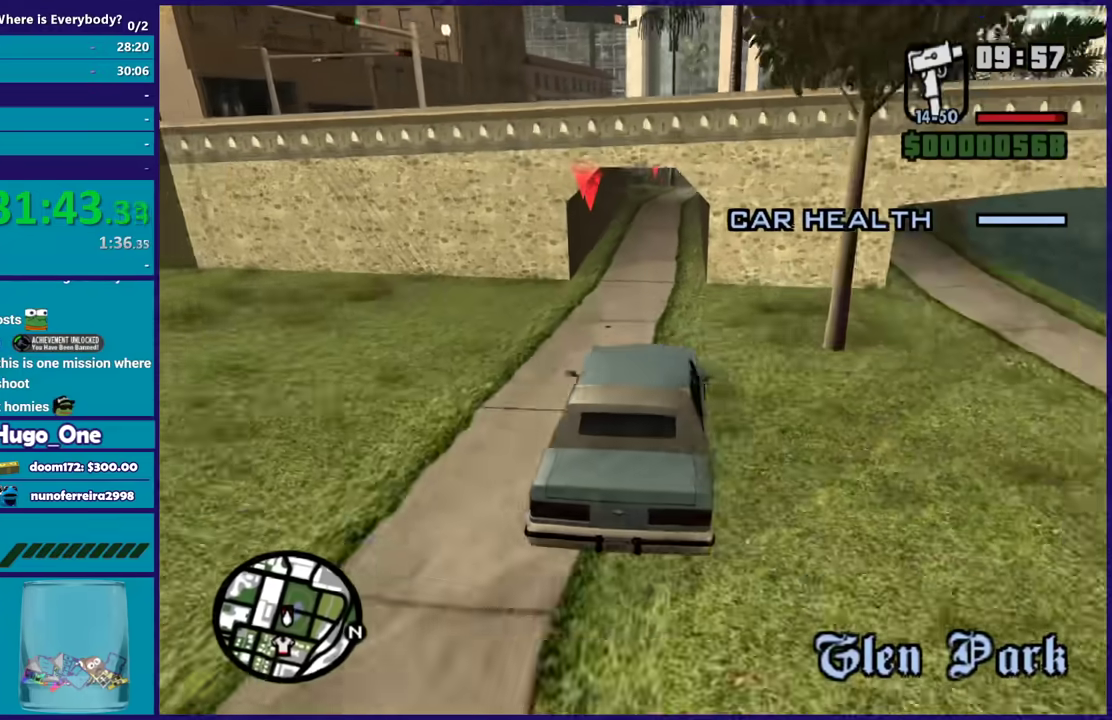
{"buttons": ["R2"], "left_stick": "right", "right_stick": "down-left", "events": [[100, "left_stick", "right"], [234, "left_stick", "left"], [300, "R2", "down"], [434, "left_stick", "right"]]}
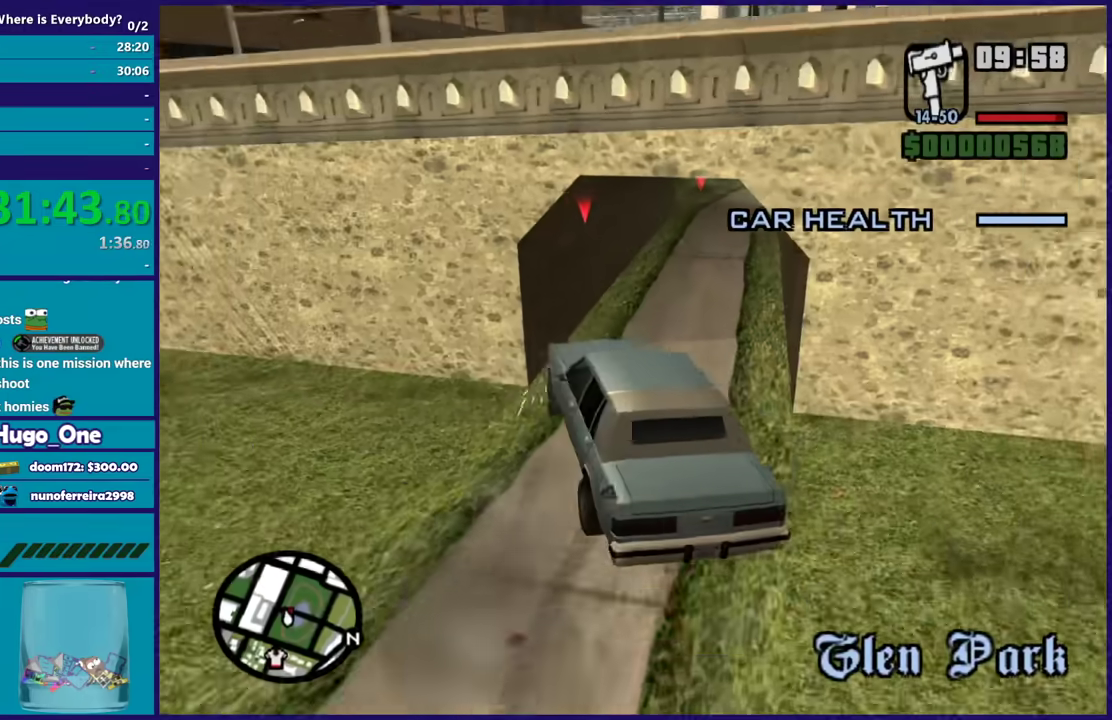
{"buttons": ["R2"], "left_stick": "right", "right_stick": "down-left", "events": [[233, "left_stick", "center"], [233, "right_stick", "left"], [333, "left_stick", "right"], [400, "right_stick", "down-left"]]}
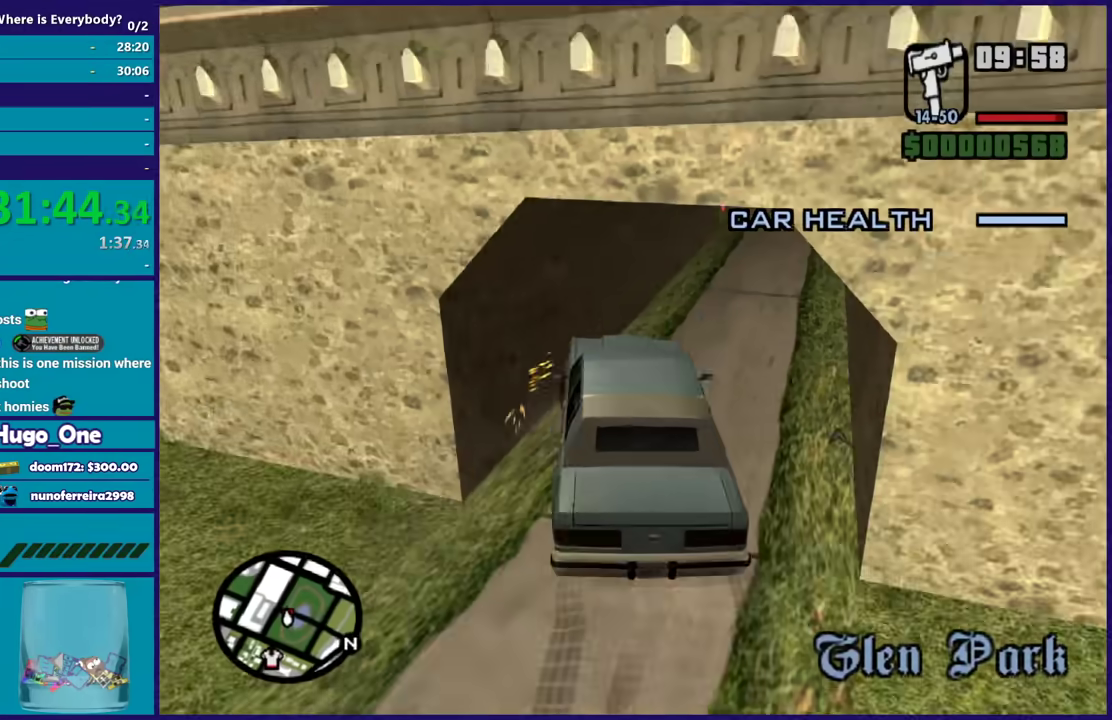
{"buttons": ["R2"], "left_stick": "right", "right_stick": "down-left", "events": [[67, "right_stick", "up"], [100, "left_stick", "center"], [200, "right_stick", "center"], [367, "left_stick", "right"], [367, "right_stick", "down-left"]]}
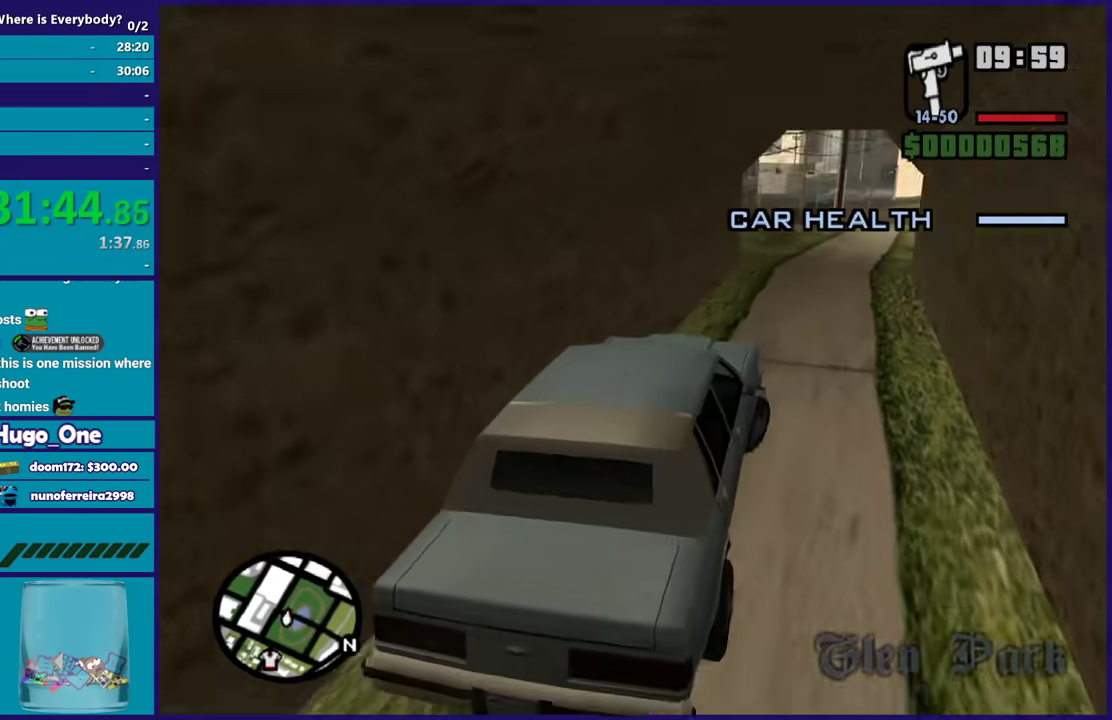
{"buttons": ["L2"], "left_stick": "center", "right_stick": "down-left", "events": [[33, "left_stick", "center"], [66, "right_stick", "center"], [233, "right_stick", "left"], [400, "L2", "down"], [400, "right_stick", "down-left"], [433, "R2", "up"]]}
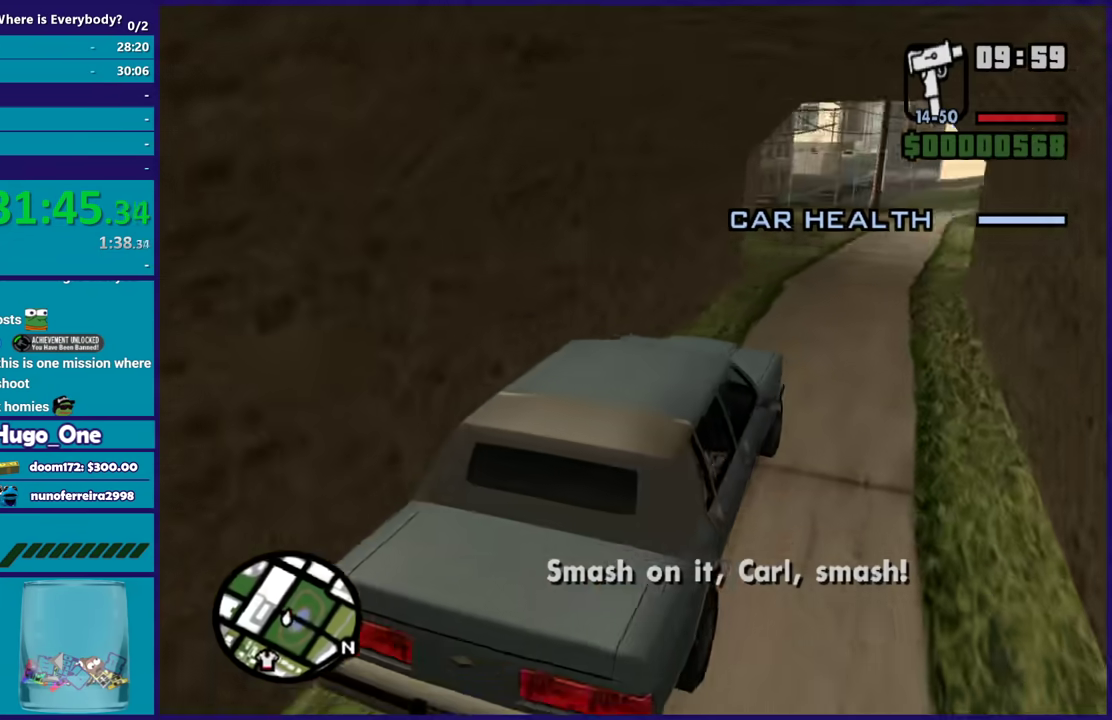
{"buttons": ["L2"], "left_stick": "center", "right_stick": "left", "events": [[33, "right_stick", "left"]]}
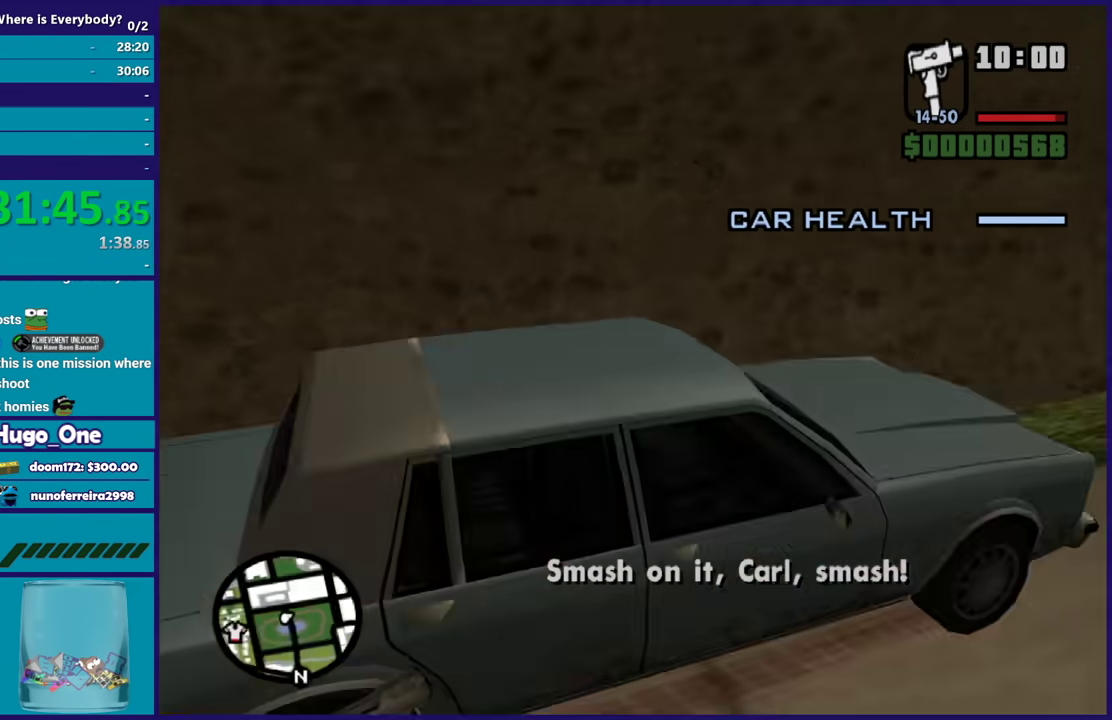
{"buttons": ["L2"], "left_stick": "center", "right_stick": "center", "events": [[33, "left_stick", "left"], [233, "left_stick", "center"], [367, "right_stick", "up-left"], [500, "right_stick", "center"]]}
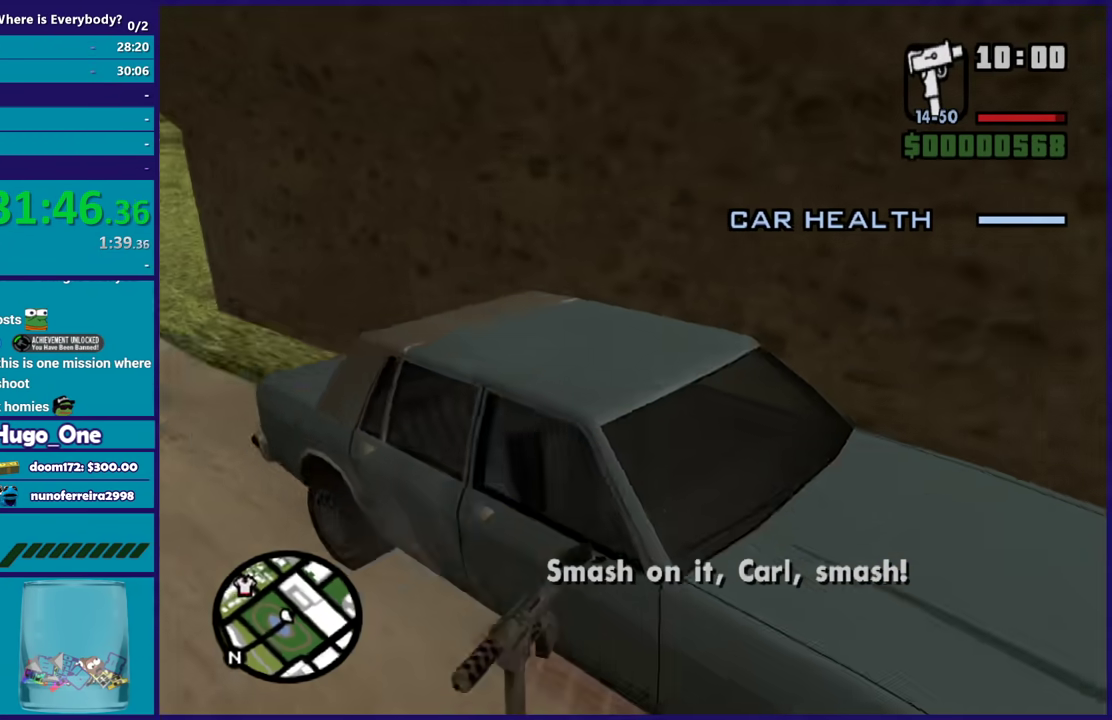
{"buttons": ["L2"], "left_stick": "center", "right_stick": "center", "events": [[234, "right_stick", "up"], [367, "right_stick", "center"]]}
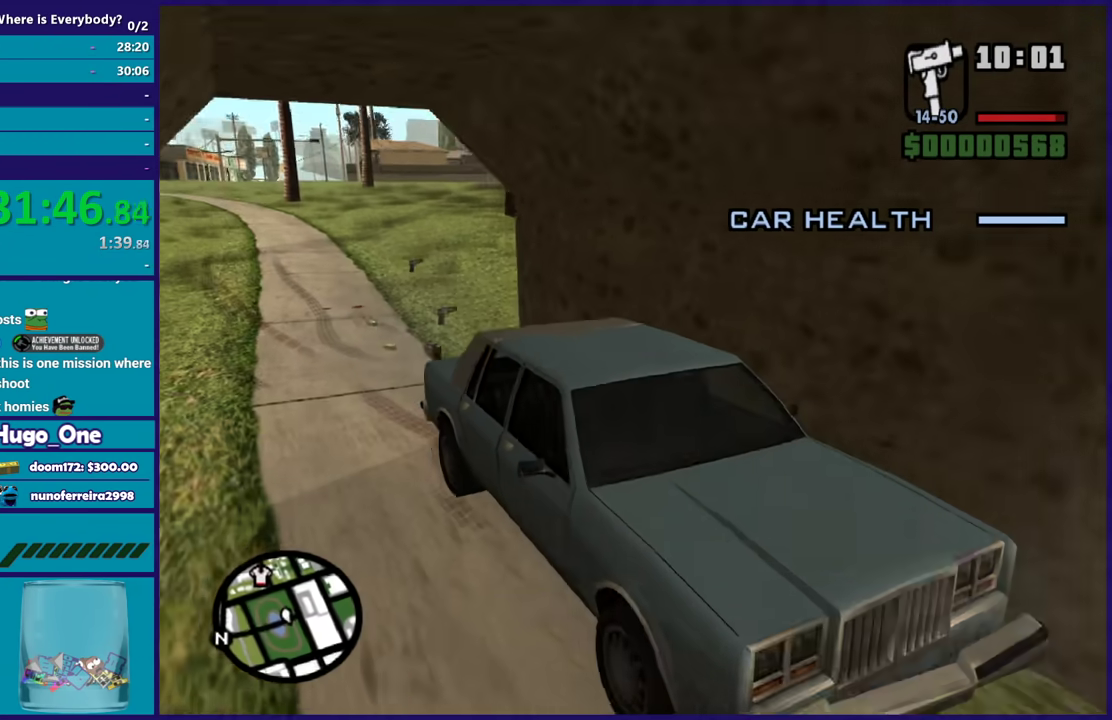
{"buttons": ["L2"], "left_stick": "center", "right_stick": "center", "events": [[133, "right_stick", "up"], [300, "right_stick", "center"]]}
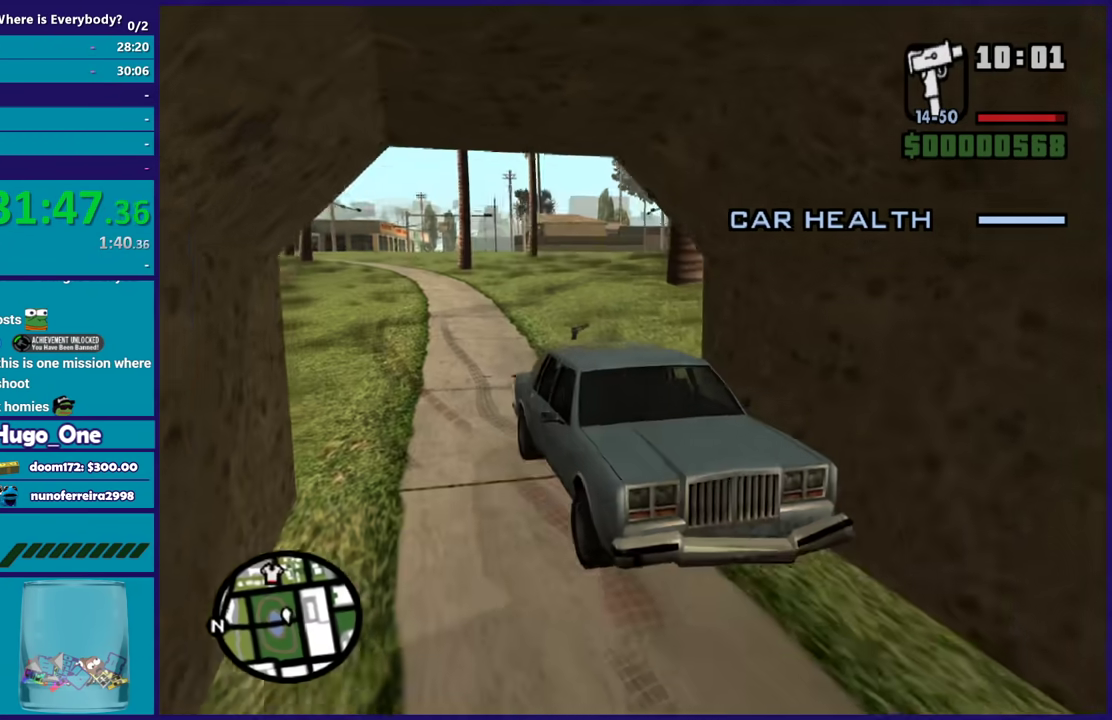
{"buttons": ["L2"], "left_stick": "right", "right_stick": "right", "events": [[134, "left_stick", "right"], [267, "right_stick", "right"]]}
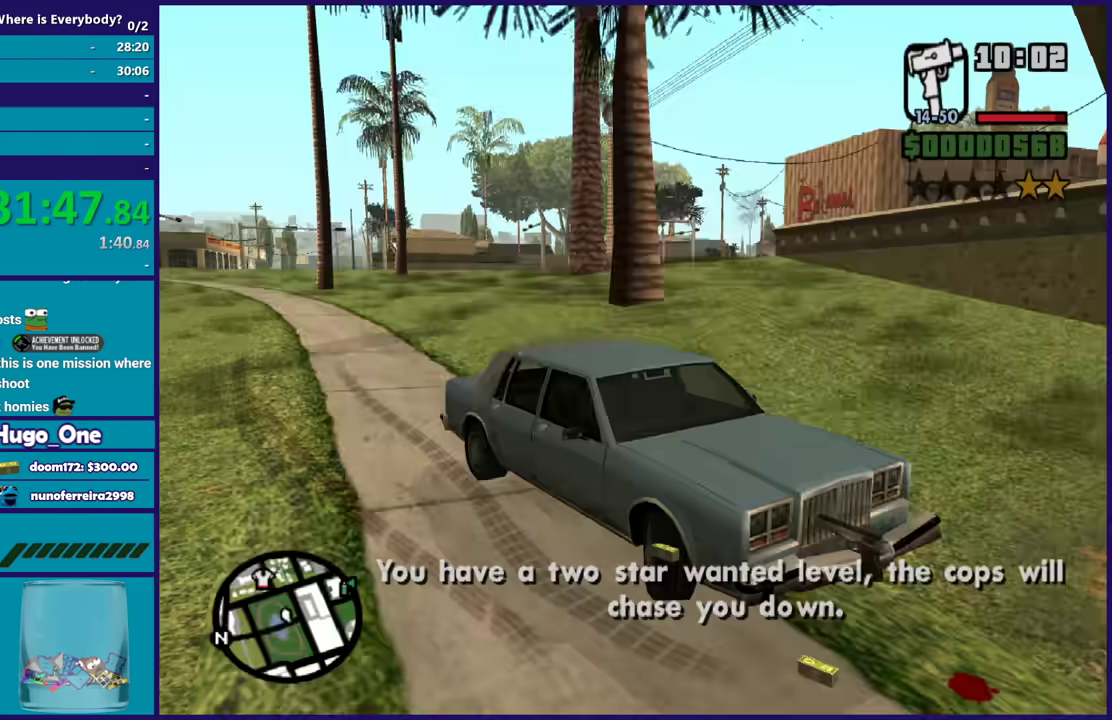
{"buttons": ["L2"], "left_stick": "right", "right_stick": "right", "events": [[300, "right_stick", "down-right"], [433, "right_stick", "right"]]}
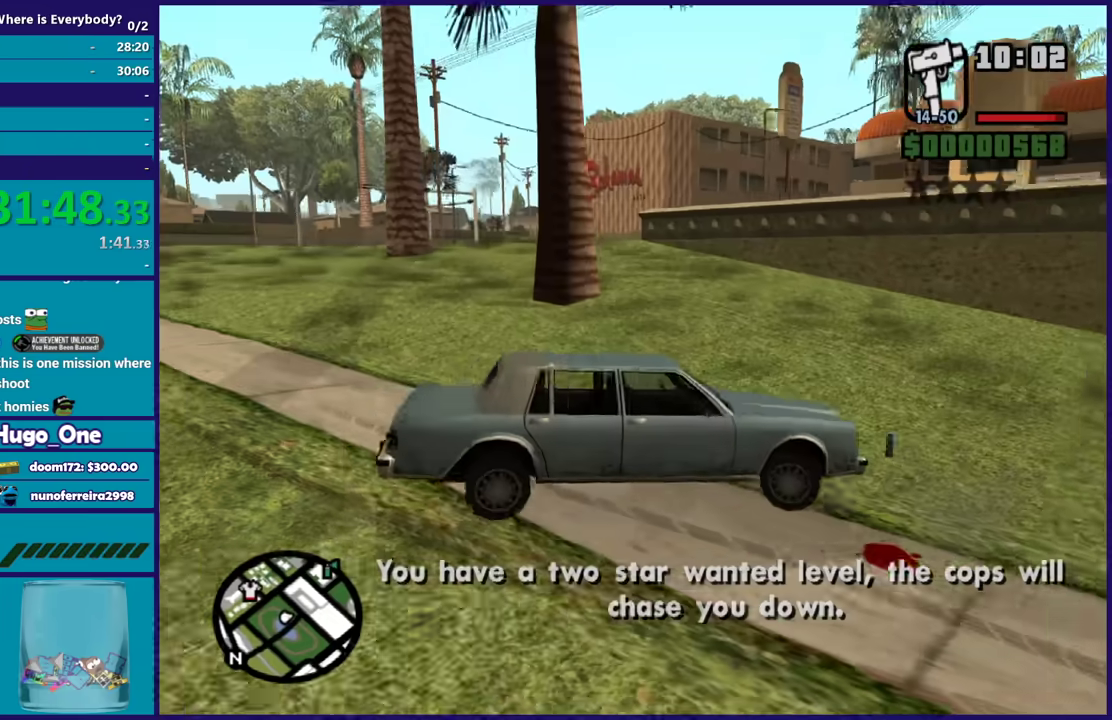
{"buttons": ["R2"], "left_stick": "left", "right_stick": "up-right", "events": [[267, "L2", "up"], [267, "left_stick", "left"], [267, "right_stick", "up-right"], [300, "R2", "down"]]}